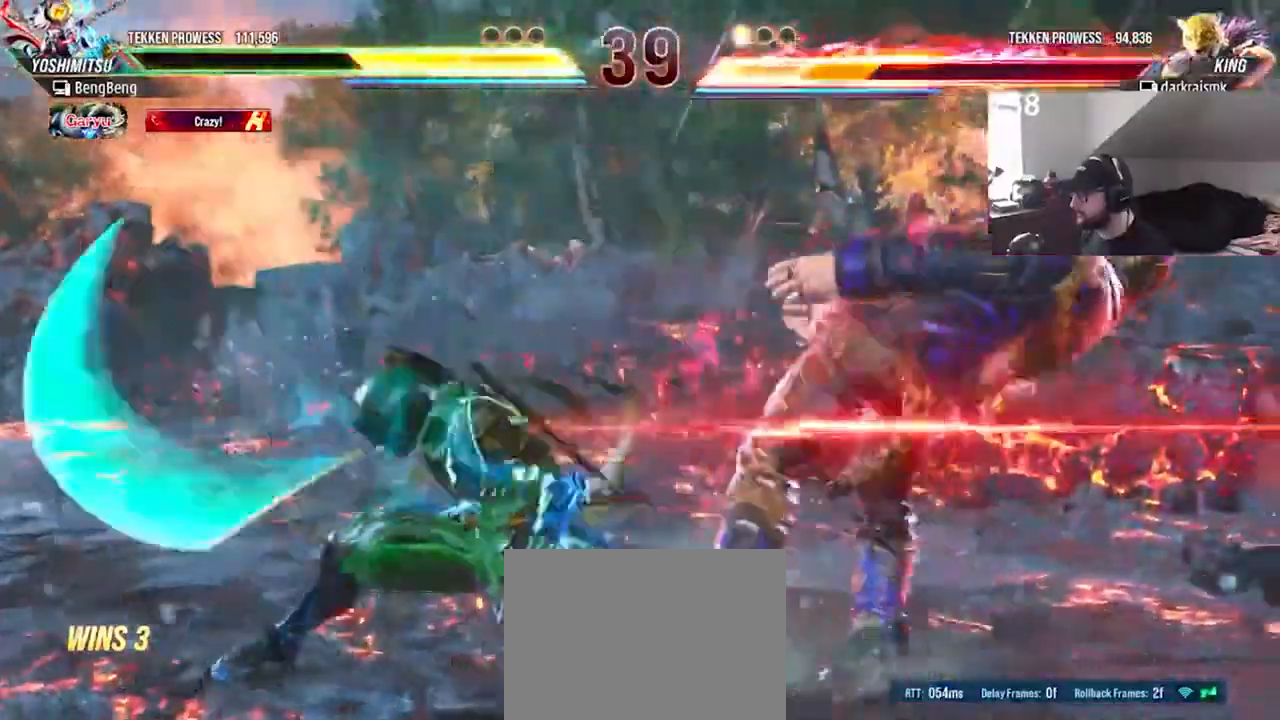
Gameplay with a controller (PlayStation layout); each line is a JSON object with the inputs held at the frame after it. "events" lists button and stick changes between this image and that frame as [ms after this image, input, new state], when the widget could be followed in between. Not read: L1 L3 R1 R3 left_stick right_stick.
{"buttons": [], "events": [[267, "DPAD_RIGHT", "up"]]}
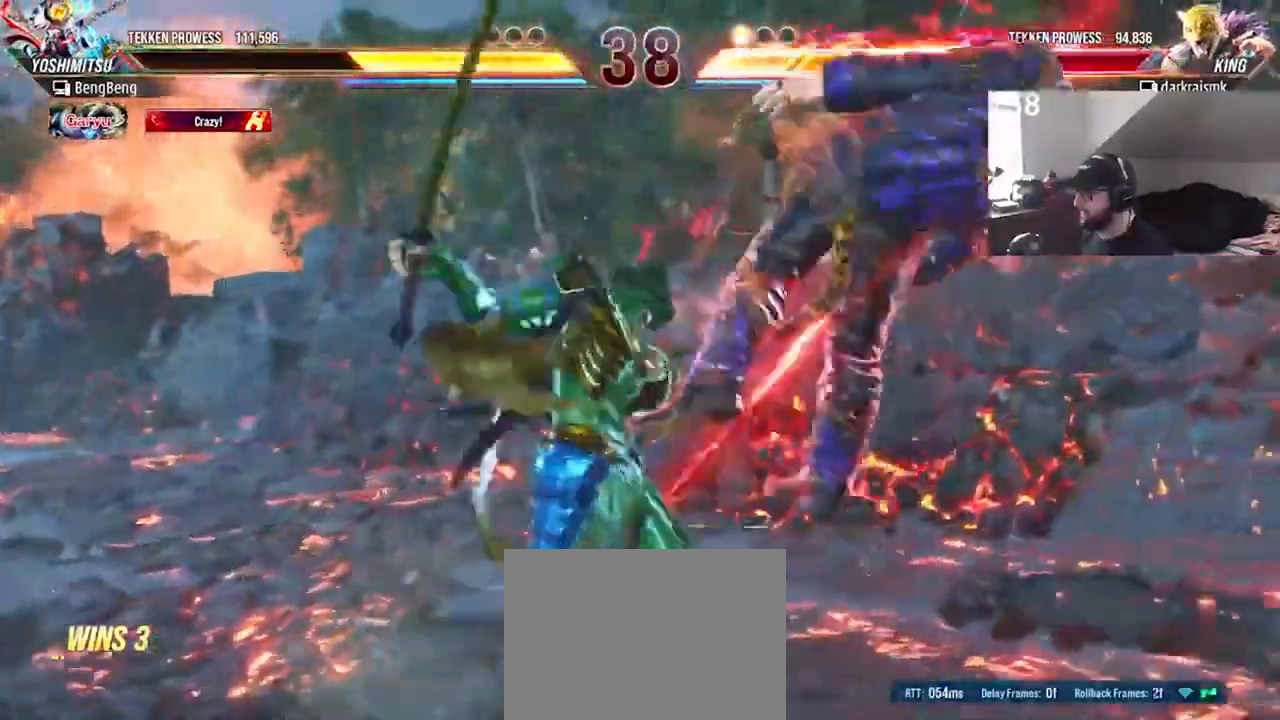
{"buttons": [], "events": []}
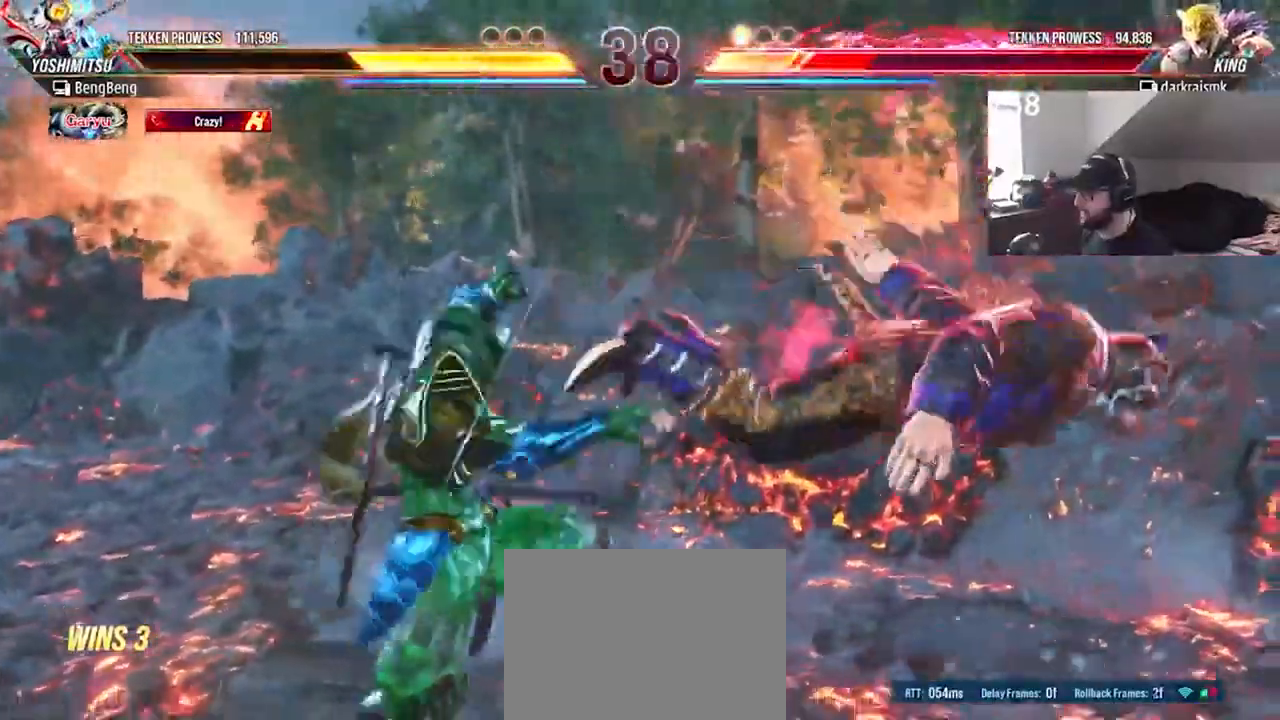
{"buttons": [], "events": []}
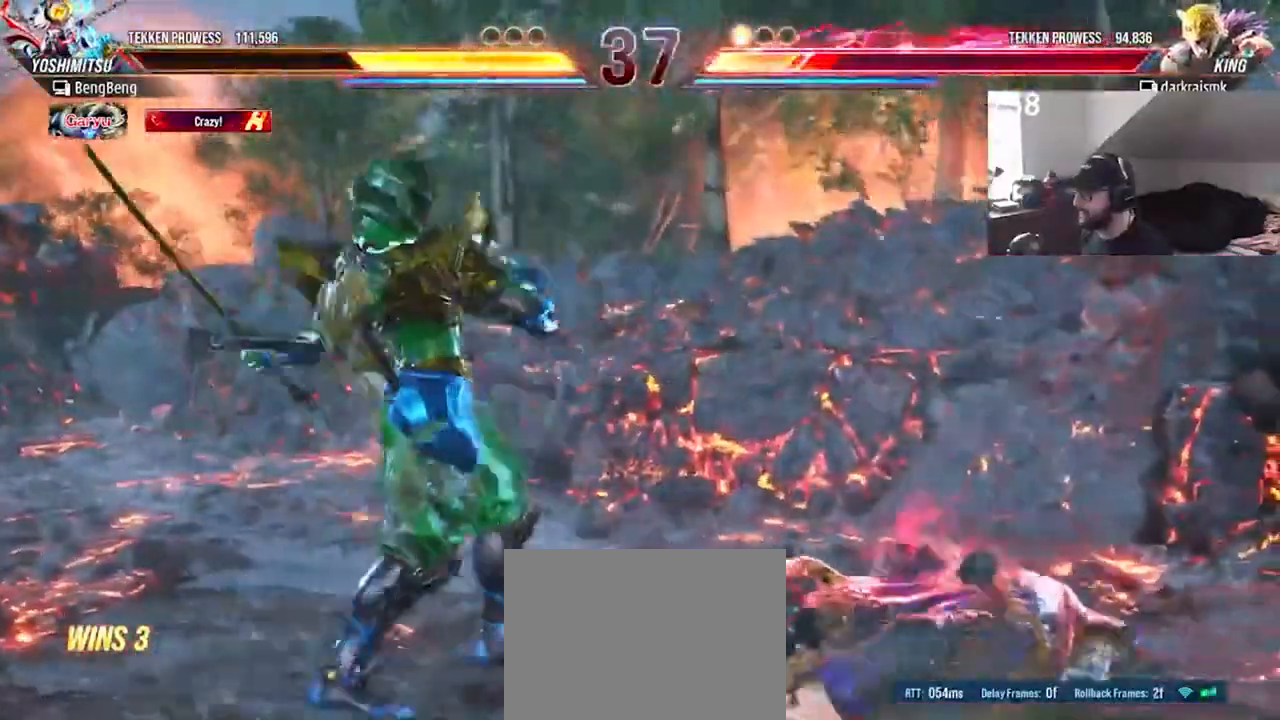
{"buttons": [], "events": []}
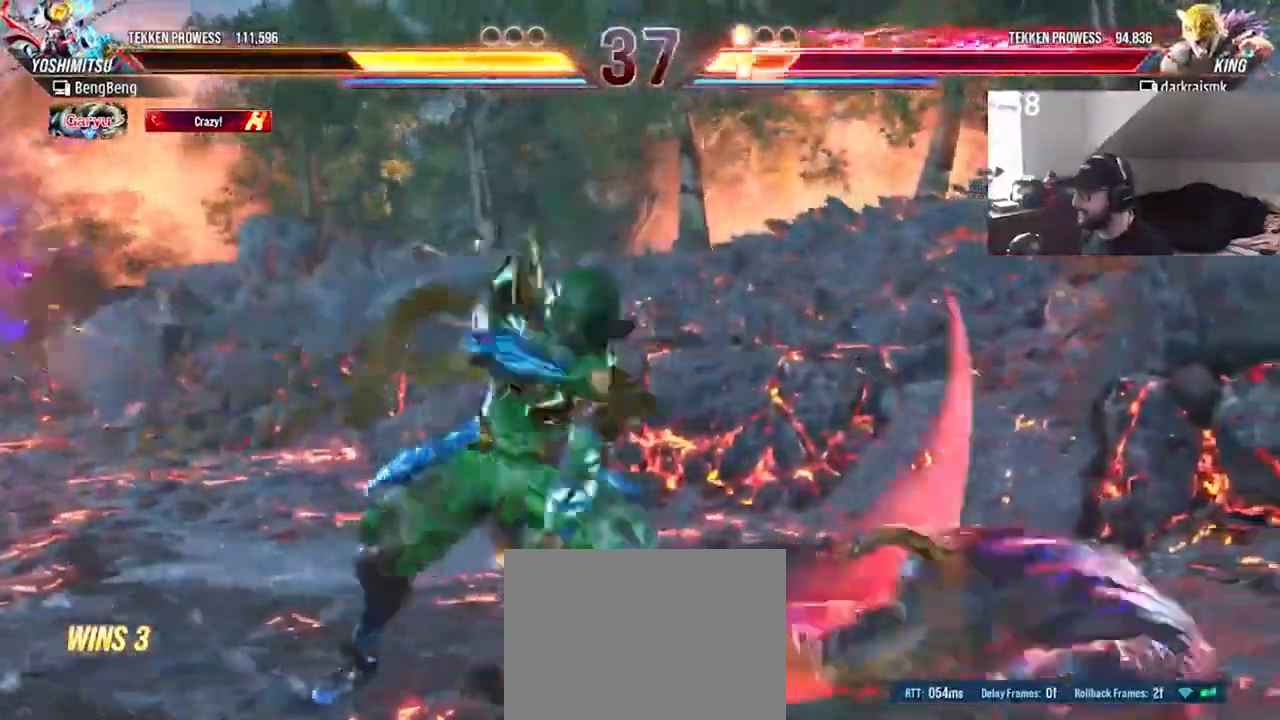
{"buttons": ["CIRCLE"], "events": [[200, "CIRCLE", "down"], [300, "CIRCLE", "up"], [367, "CIRCLE", "down"], [433, "CIRCLE", "up"], [500, "CIRCLE", "down"]]}
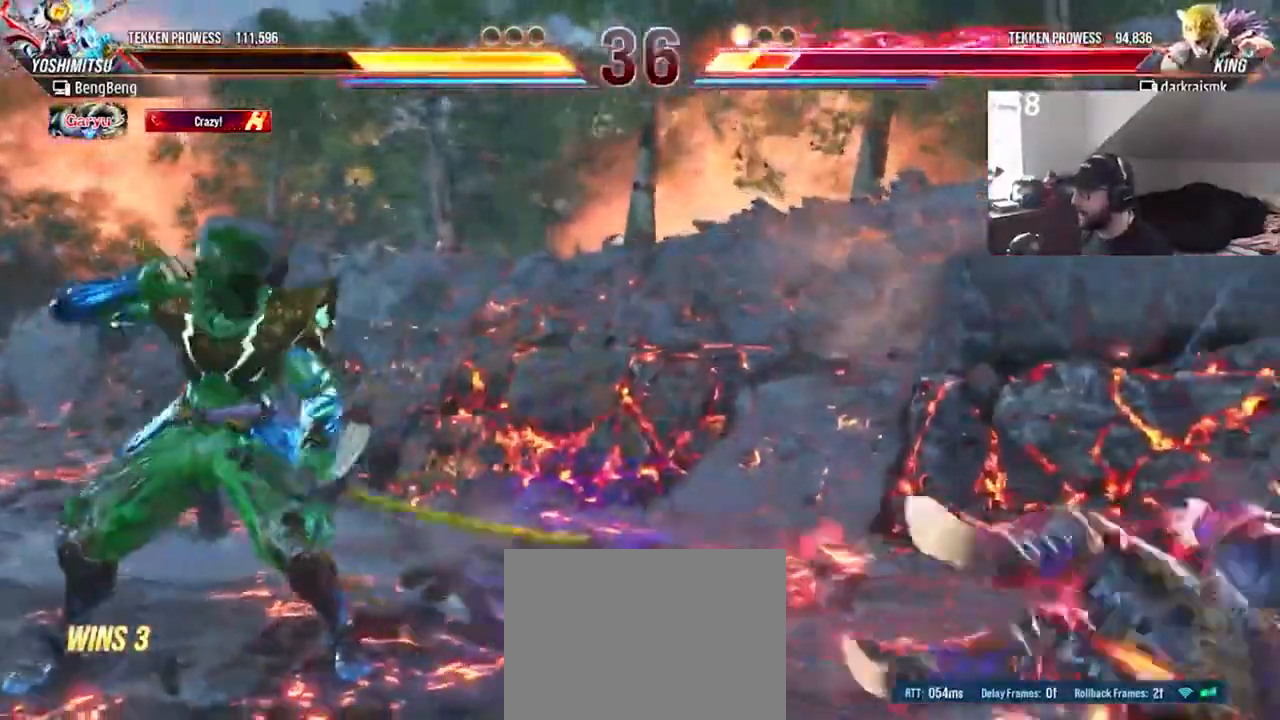
{"buttons": ["CIRCLE", "DPAD_RIGHT"], "events": [[100, "CIRCLE", "up"], [133, "CIRCLE", "down"], [233, "CIRCLE", "up"], [367, "DPAD_RIGHT", "down"], [467, "CIRCLE", "down"]]}
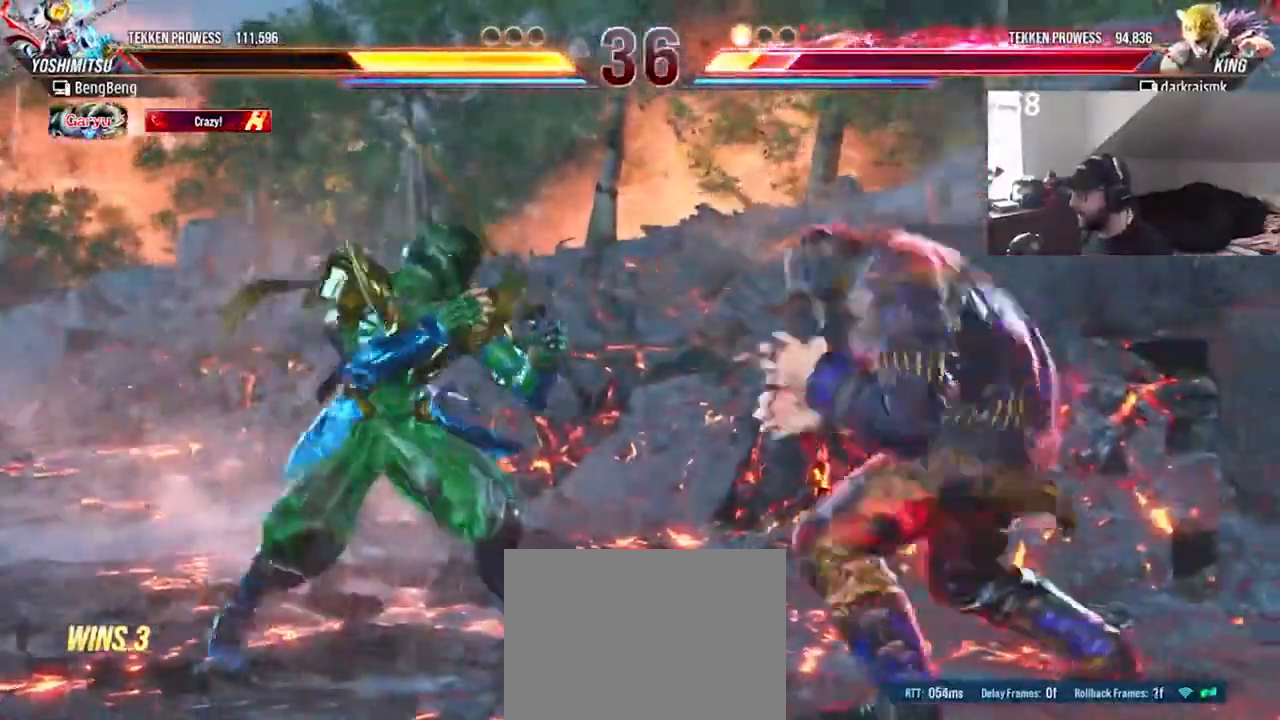
{"buttons": [], "events": [[167, "CIRCLE", "up"], [233, "CIRCLE", "down"], [267, "DPAD_RIGHT", "up"], [333, "CIRCLE", "up"], [433, "DPAD_RIGHT", "down"], [500, "DPAD_RIGHT", "up"]]}
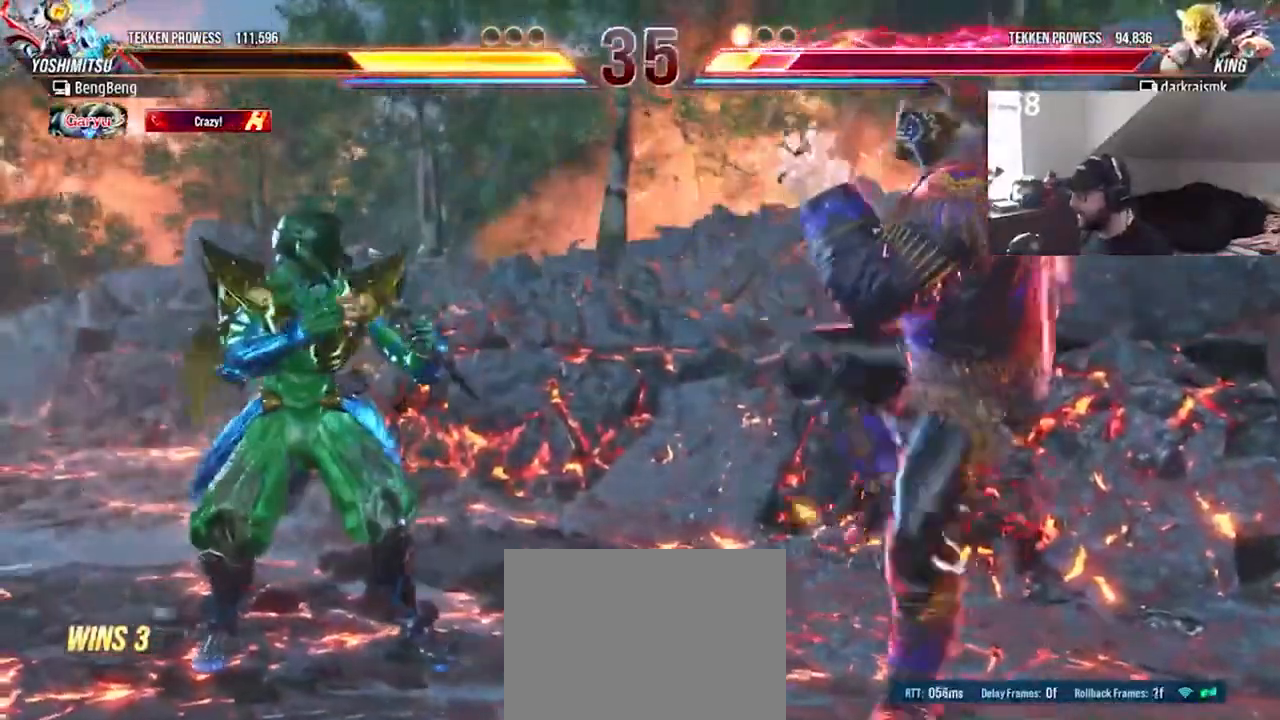
{"buttons": ["DPAD_RIGHT"], "events": [[67, "DPAD_RIGHT", "down"], [133, "DPAD_RIGHT", "up"], [200, "DPAD_RIGHT", "down"], [300, "DPAD_RIGHT", "up"], [367, "DPAD_RIGHT", "down"], [433, "DPAD_RIGHT", "up"], [500, "DPAD_RIGHT", "down"]]}
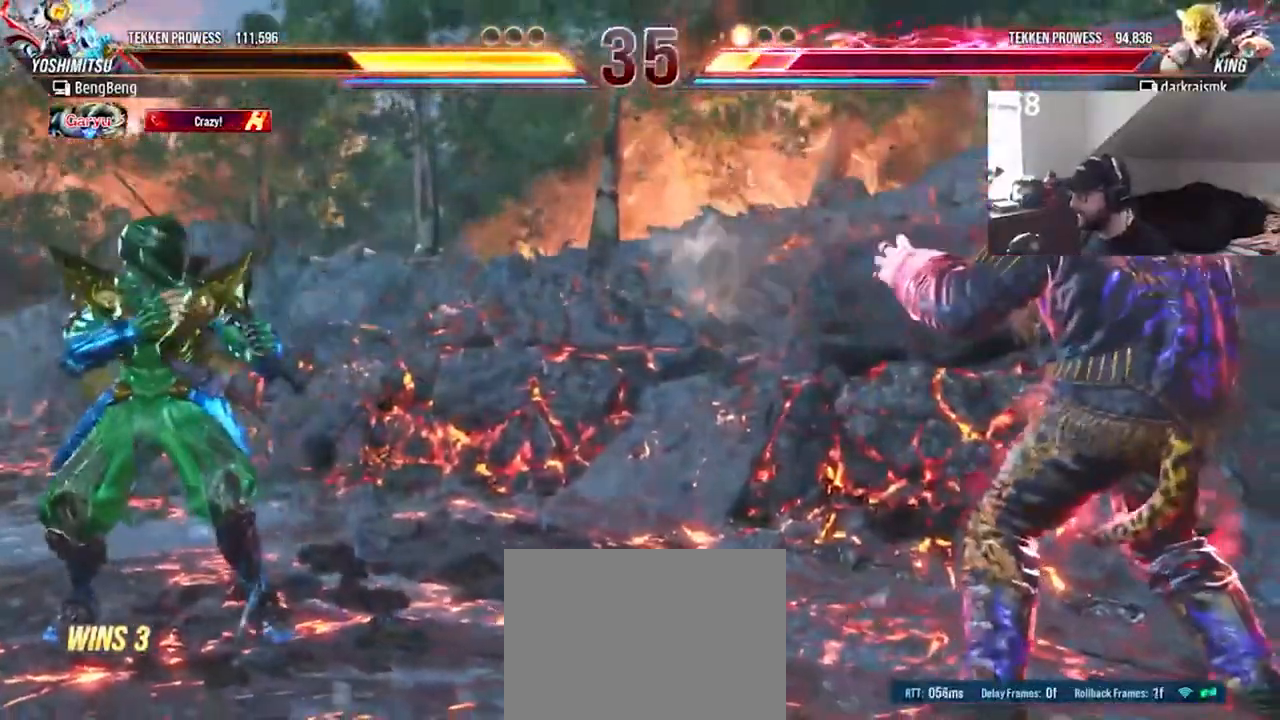
{"buttons": [], "events": [[67, "DPAD_RIGHT", "up"], [267, "DPAD_DOWN", "down"], [333, "DPAD_DOWN", "up"], [433, "DPAD_RIGHT", "down"], [500, "DPAD_RIGHT", "up"]]}
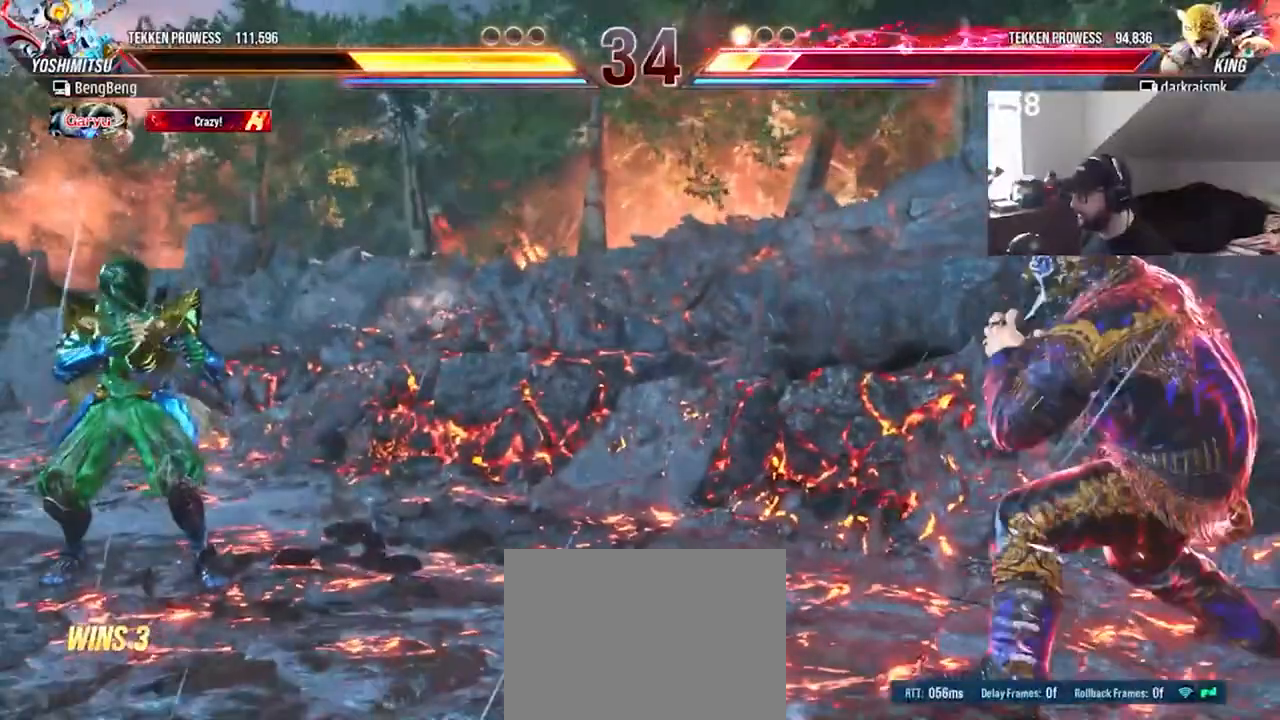
{"buttons": [], "events": [[67, "DPAD_RIGHT", "down"], [133, "DPAD_RIGHT", "up"], [267, "DPAD_LEFT", "down"], [300, "DPAD_LEFT", "up"], [400, "DPAD_LEFT", "down"], [467, "DPAD_LEFT", "up"]]}
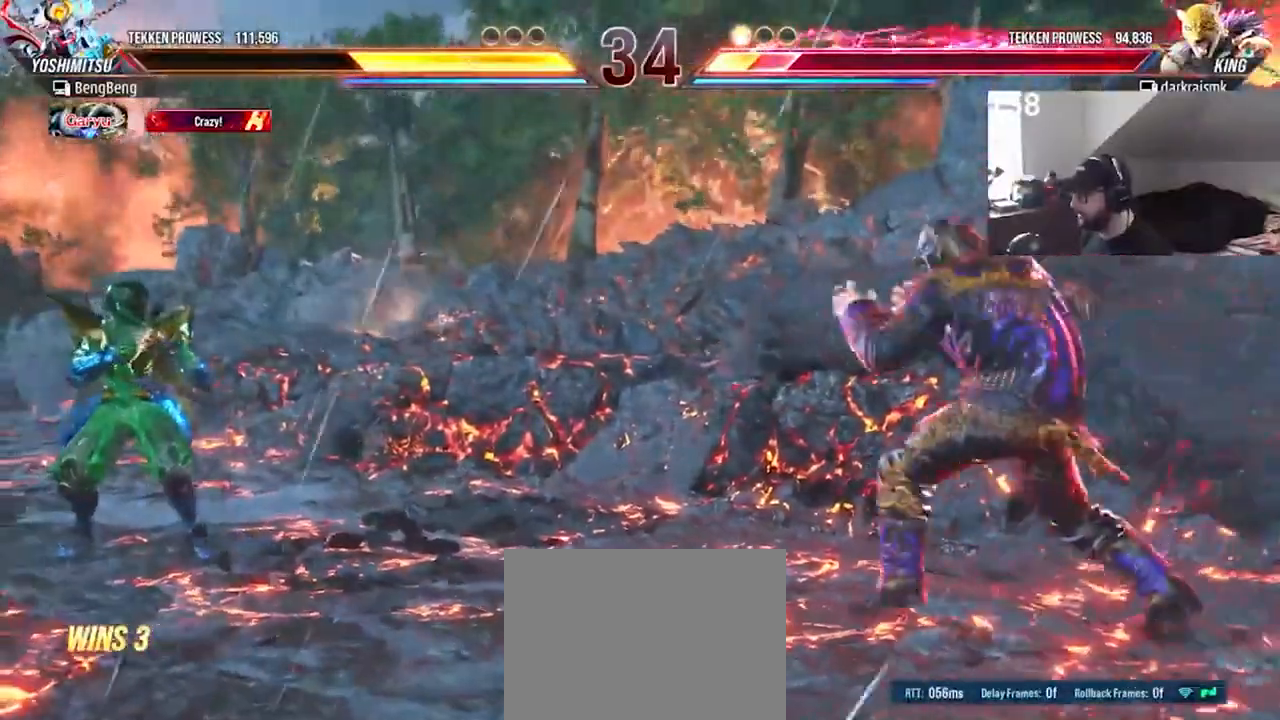
{"buttons": ["CROSS", "CIRCLE", "DPAD_RIGHT"], "events": [[267, "DPAD_RIGHT", "down"], [300, "CIRCLE", "down"], [300, "CROSS", "down"]]}
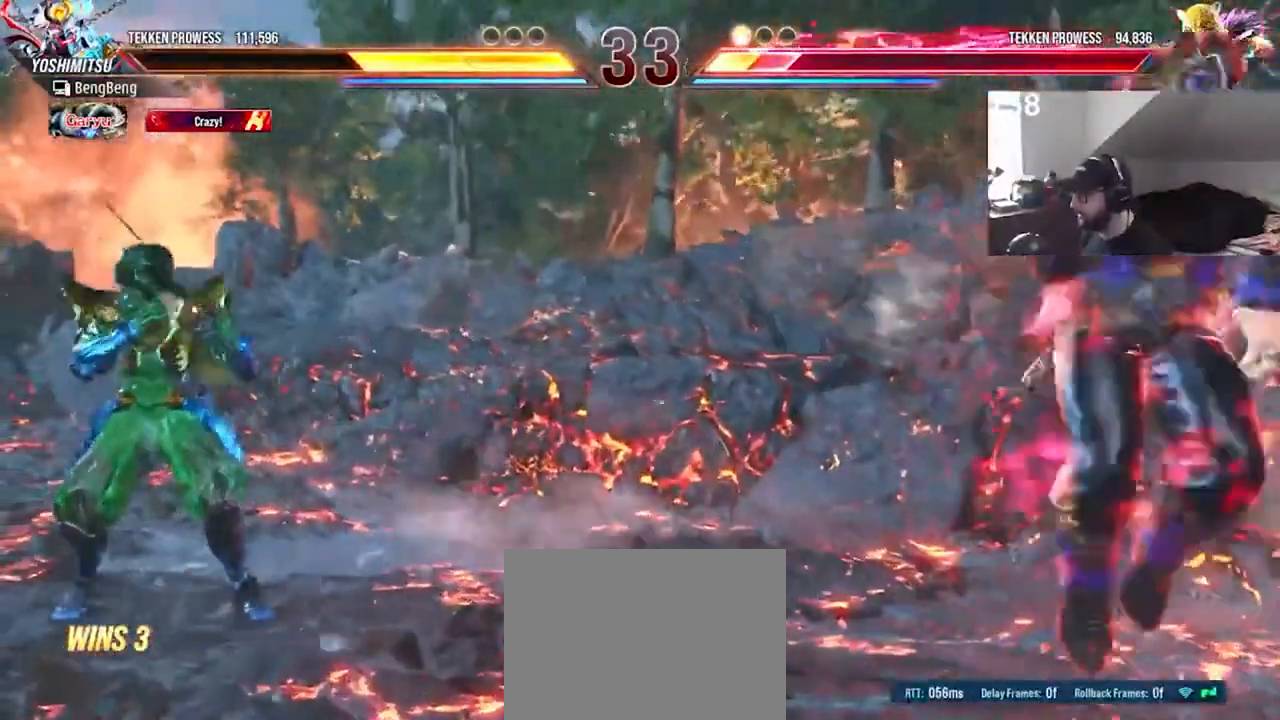
{"buttons": ["DPAD_LEFT"], "events": [[33, "CROSS", "up"], [33, "DPAD_RIGHT", "up"], [67, "CIRCLE", "up"], [200, "DPAD_LEFT", "down"], [267, "DPAD_LEFT", "up"], [333, "DPAD_LEFT", "down"], [400, "DPAD_LEFT", "up"], [467, "DPAD_LEFT", "down"]]}
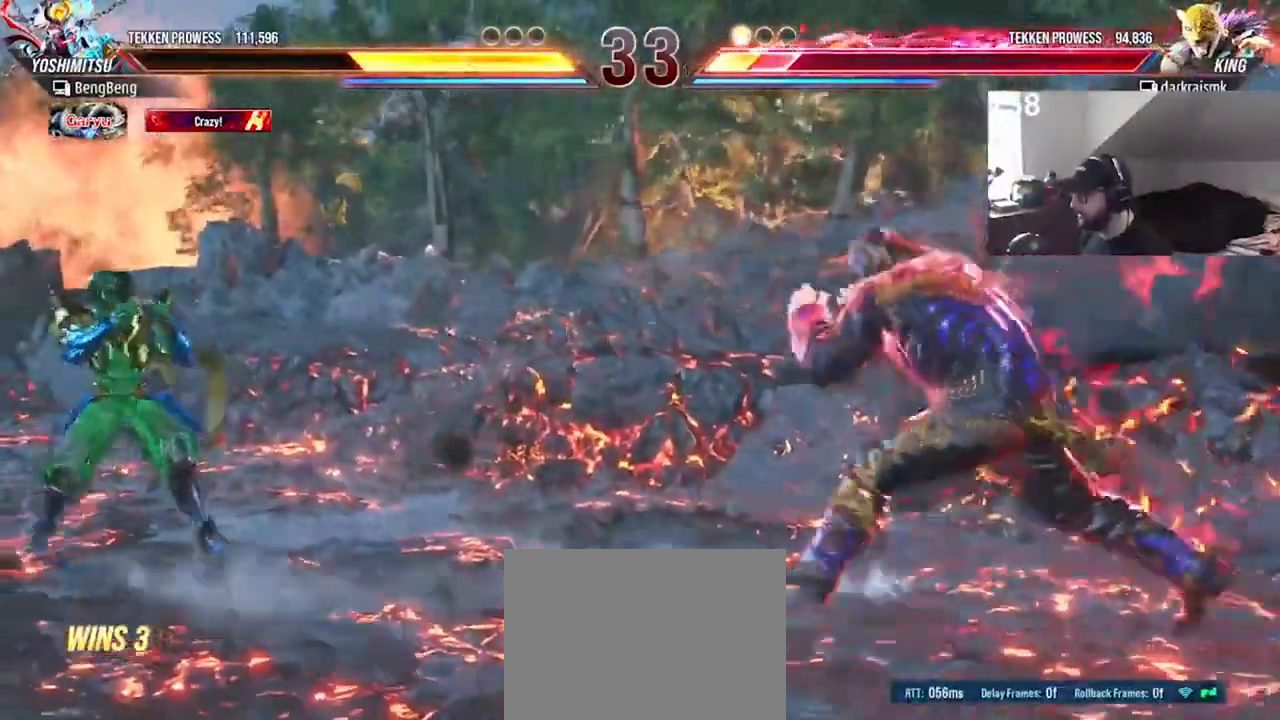
{"buttons": [], "events": [[100, "DPAD_LEFT", "up"], [200, "DPAD_UP", "down"], [300, "DPAD_UP", "up"]]}
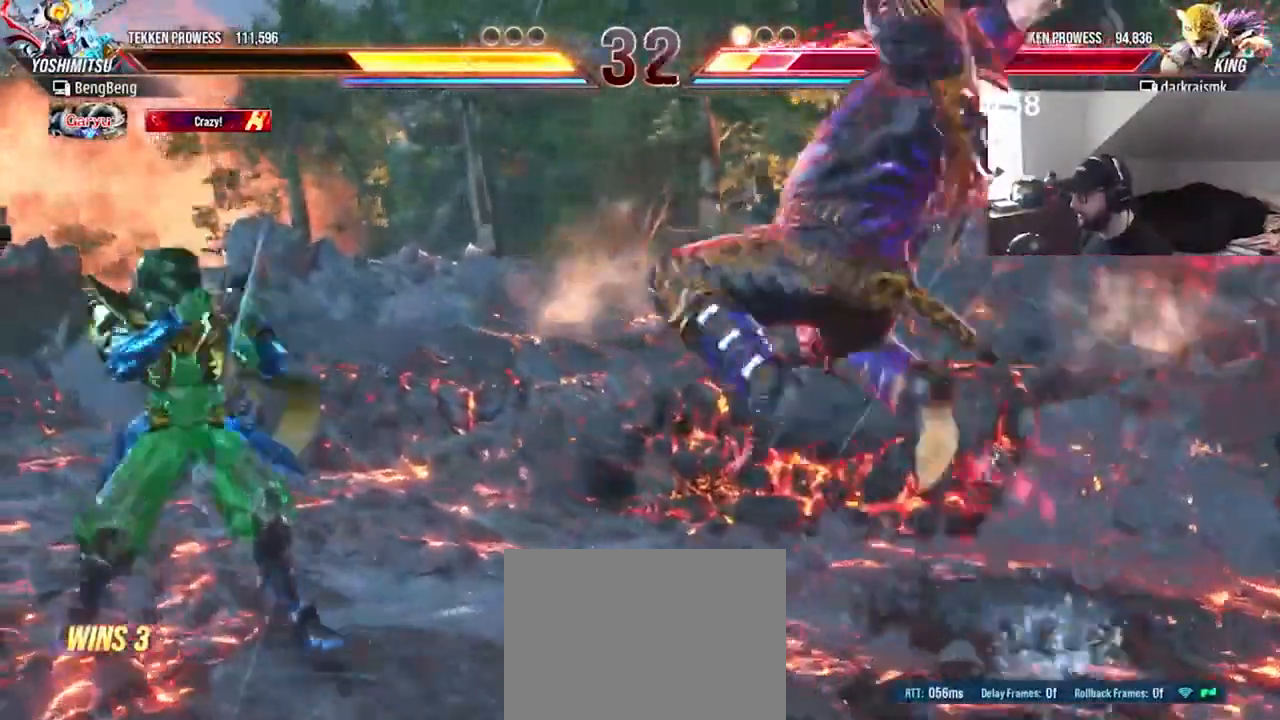
{"buttons": [], "events": []}
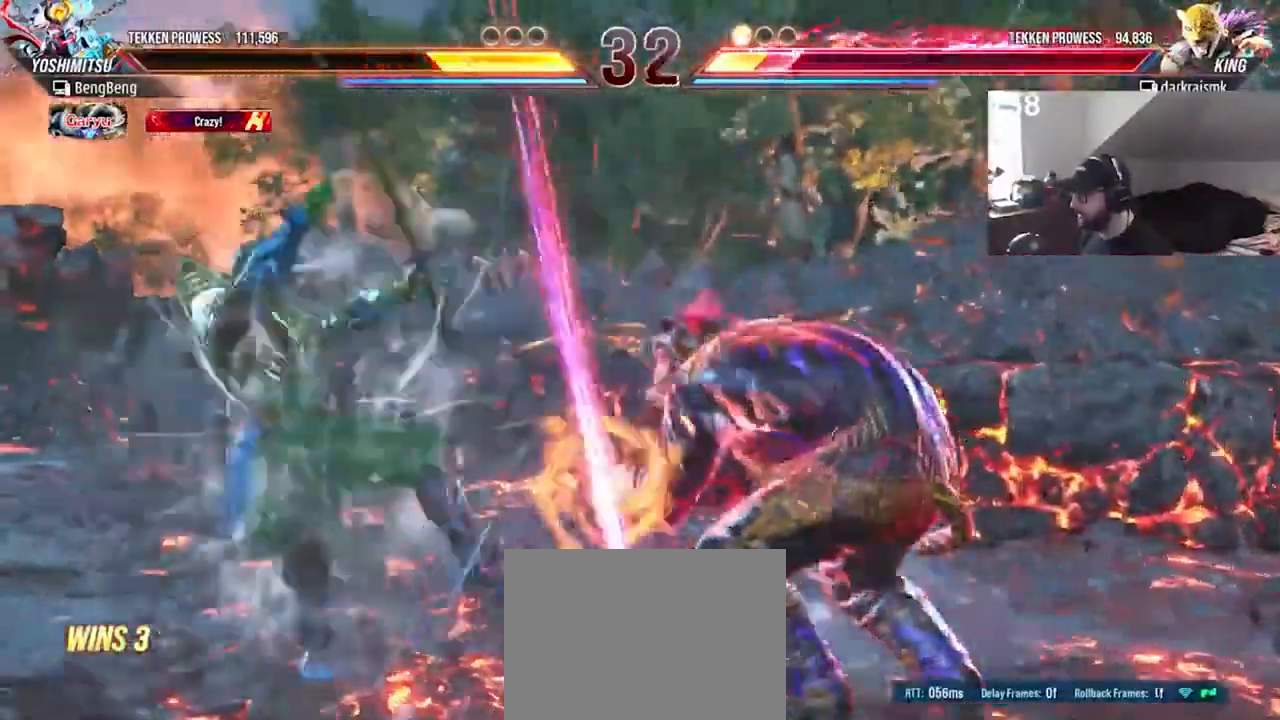
{"buttons": [], "events": [[33, "DPAD_RIGHT", "down"], [100, "DPAD_RIGHT", "up"], [267, "CIRCLE", "down"], [267, "DPAD_LEFT", "down"], [300, "DPAD_DOWN", "down"], [367, "CIRCLE", "up"], [433, "CROSS", "down"], [467, "DPAD_DOWN", "up"], [467, "DPAD_LEFT", "up"], [500, "CROSS", "up"]]}
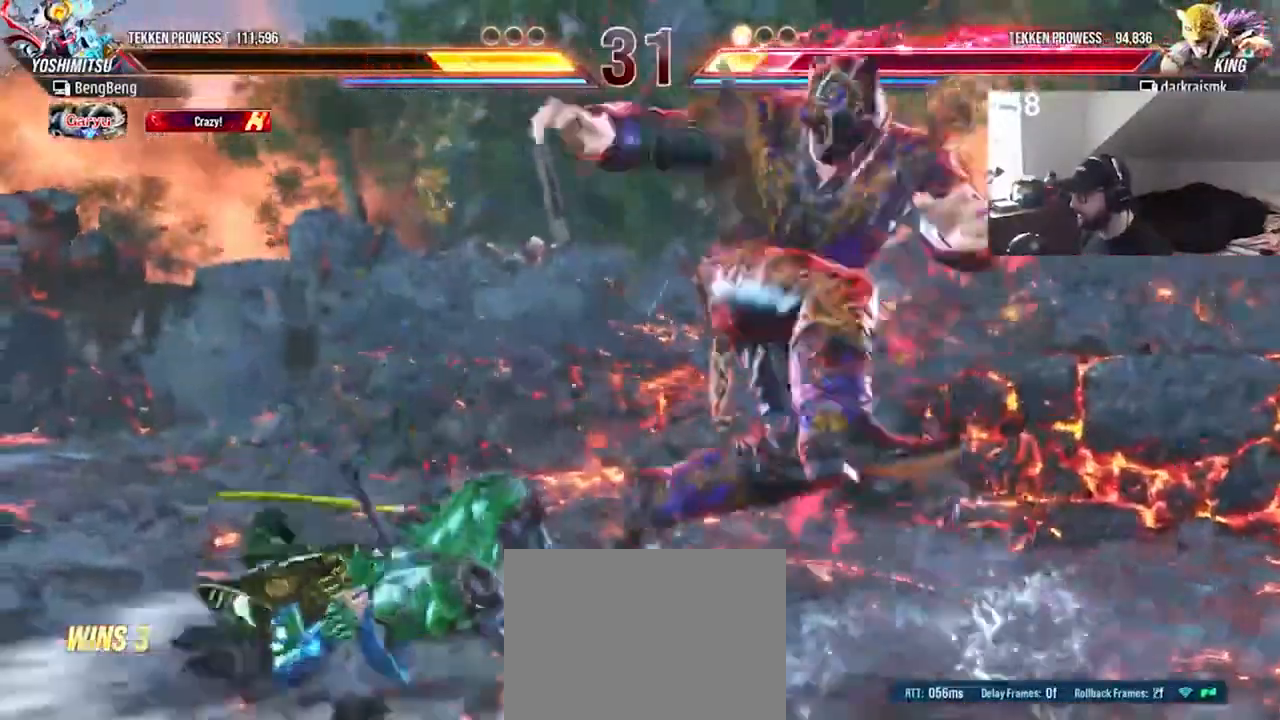
{"buttons": [], "events": []}
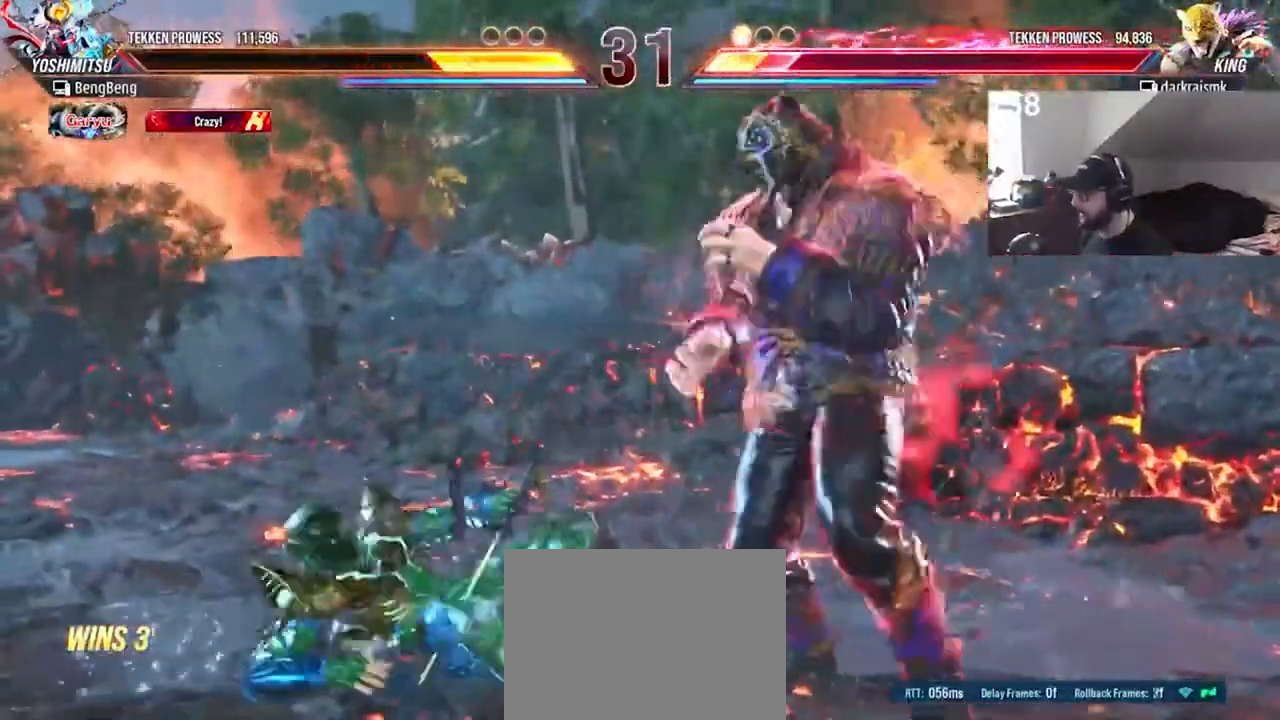
{"buttons": ["DPAD_RIGHT"], "events": [[33, "DPAD_RIGHT", "down"], [300, "DPAD_RIGHT", "up"], [400, "DPAD_RIGHT", "down"], [467, "DPAD_RIGHT", "up"], [500, "DPAD_RIGHT", "down"]]}
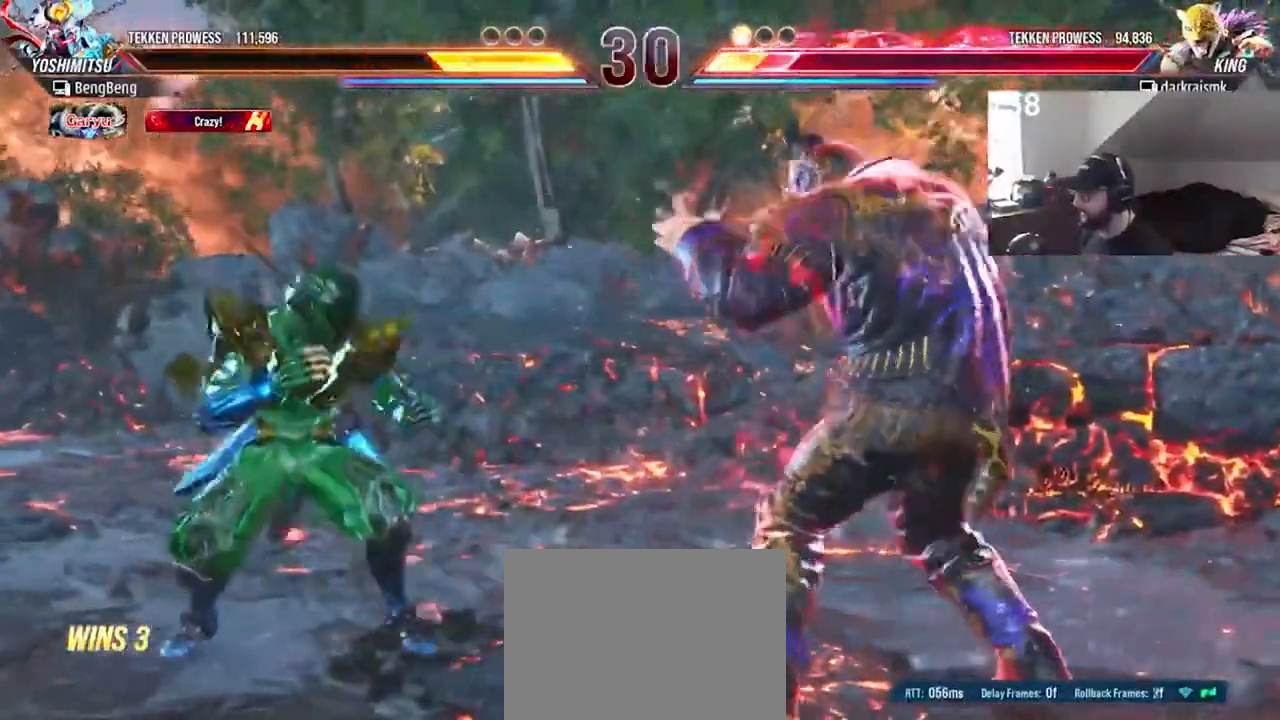
{"buttons": ["DPAD_RIGHT"], "events": [[100, "DPAD_RIGHT", "up"], [167, "DPAD_RIGHT", "down"], [200, "DPAD_RIGHT", "up"], [300, "DPAD_DOWN", "down"], [367, "DPAD_DOWN", "up"], [467, "DPAD_RIGHT", "down"]]}
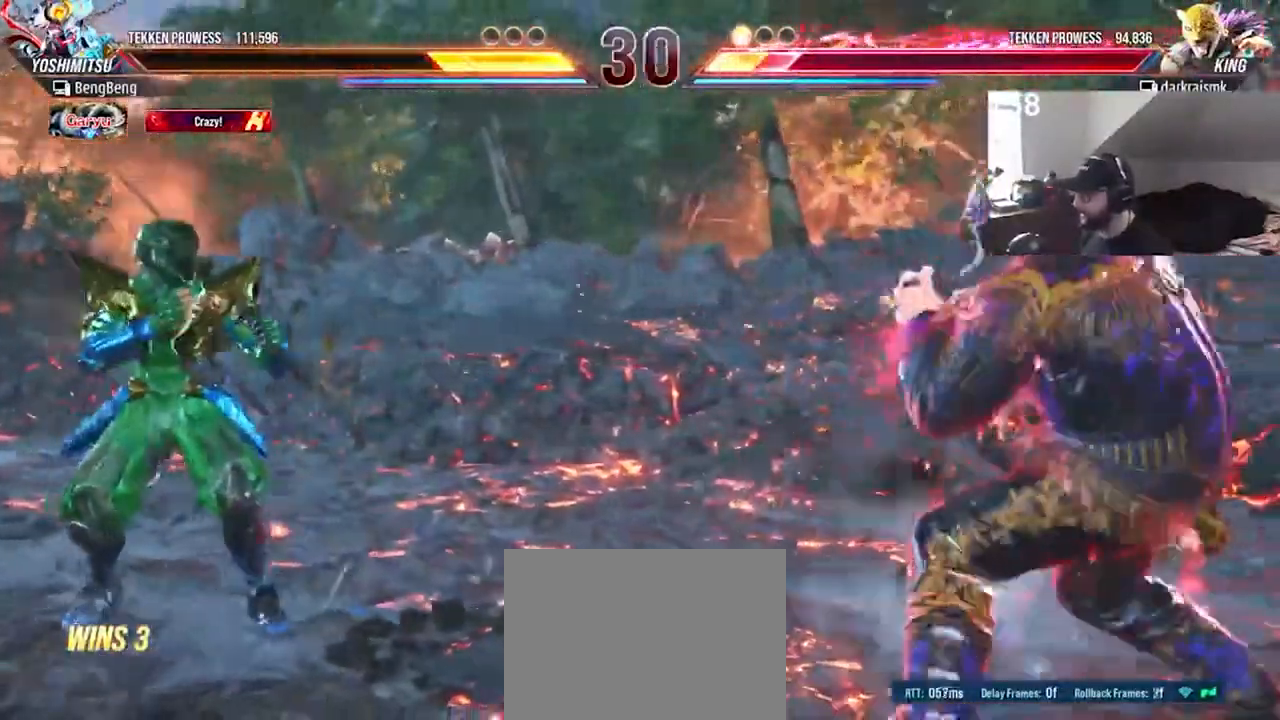
{"buttons": [], "events": [[33, "DPAD_RIGHT", "up"], [67, "DPAD_RIGHT", "down"], [167, "DPAD_RIGHT", "up"], [267, "DPAD_DOWN", "down"], [333, "DPAD_DOWN", "up"], [433, "DPAD_LEFT", "down"], [467, "DPAD_LEFT", "up"]]}
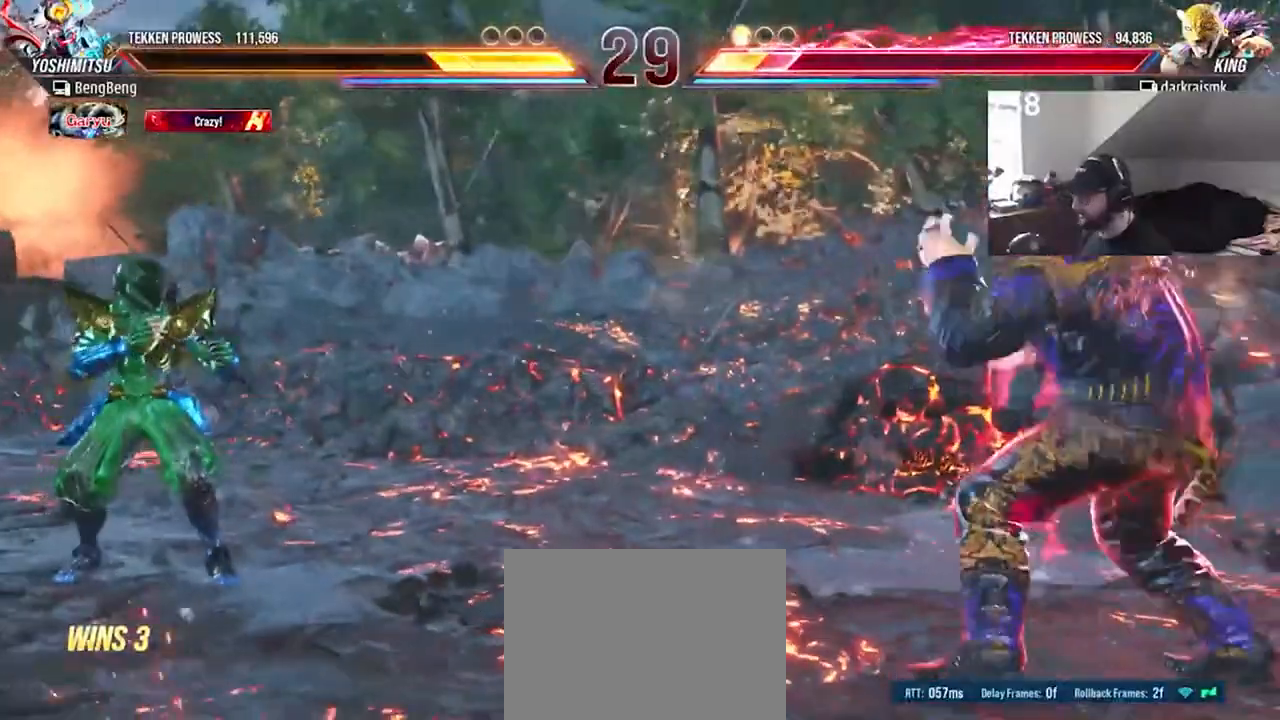
{"buttons": [], "events": [[67, "DPAD_LEFT", "down"], [167, "DPAD_LEFT", "up"], [233, "DPAD_RIGHT", "down"], [267, "CIRCLE", "down"], [267, "CROSS", "down"], [467, "CROSS", "up"], [467, "DPAD_RIGHT", "up"], [500, "CIRCLE", "up"]]}
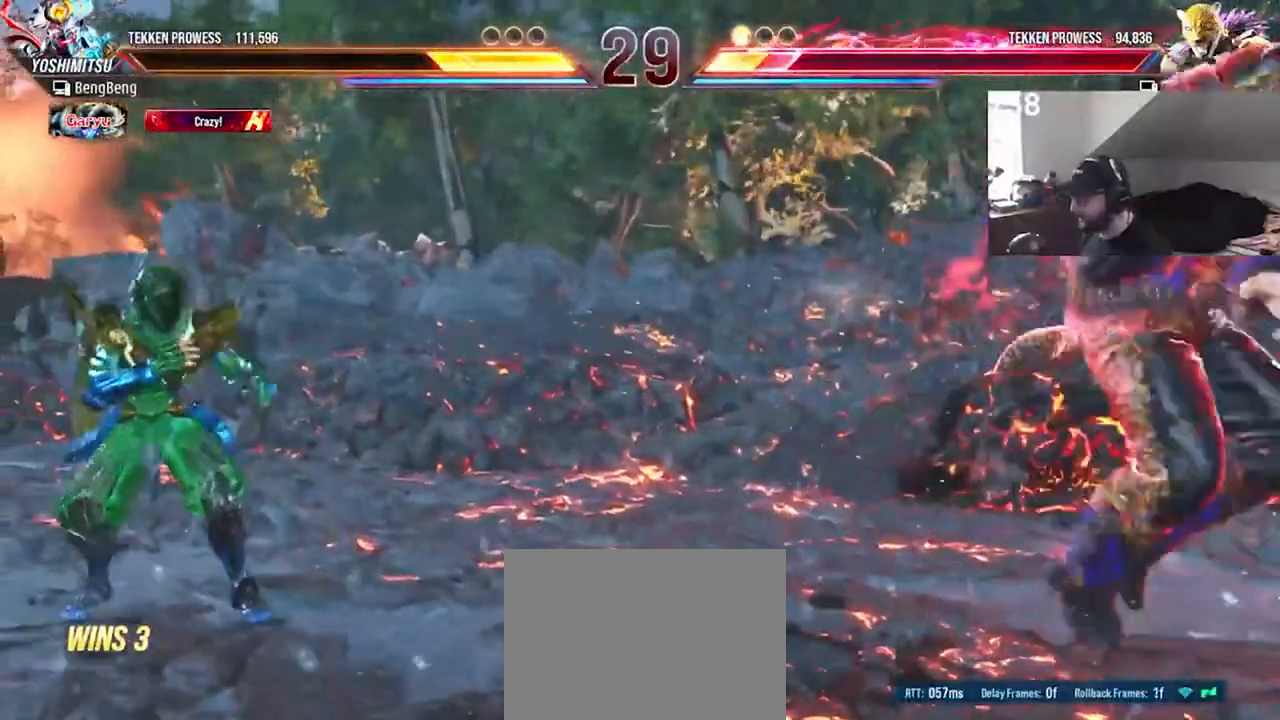
{"buttons": [], "events": []}
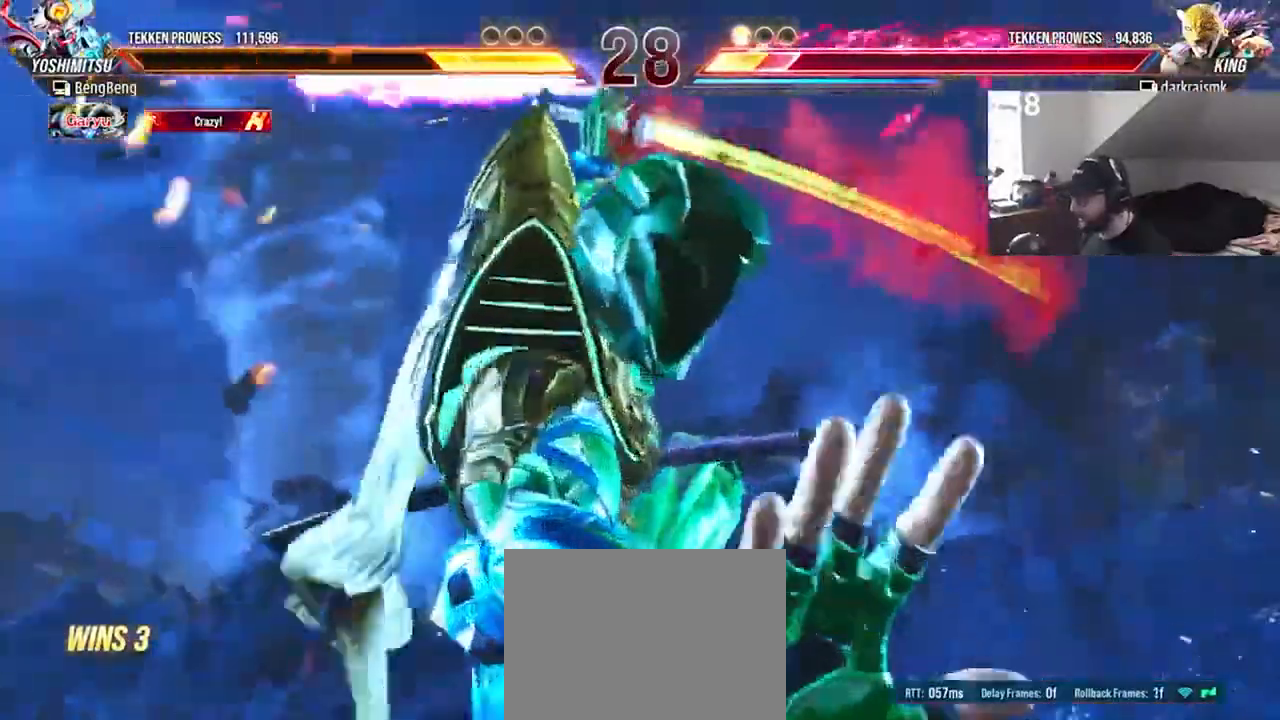
{"buttons": [], "events": [[267, "DPAD_LEFT", "down"], [467, "DPAD_LEFT", "up"]]}
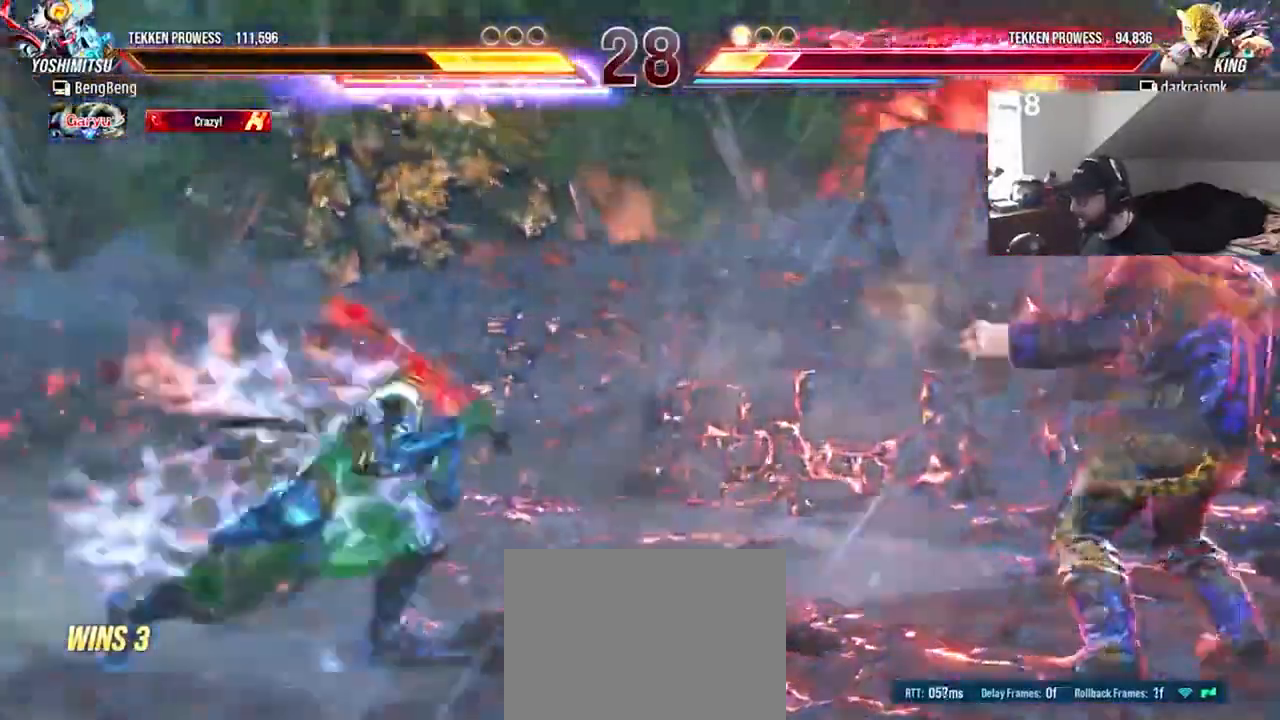
{"buttons": [], "events": [[33, "DPAD_UP", "down"], [133, "DPAD_UP", "up"]]}
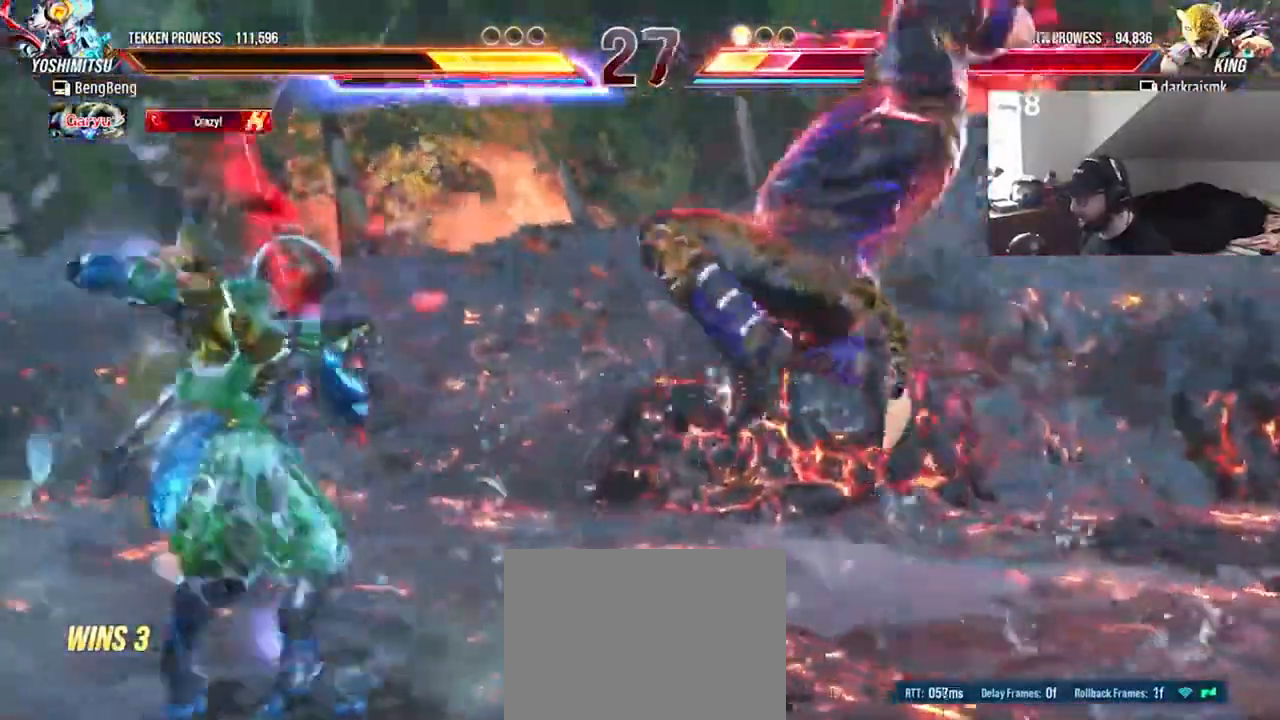
{"buttons": [], "events": []}
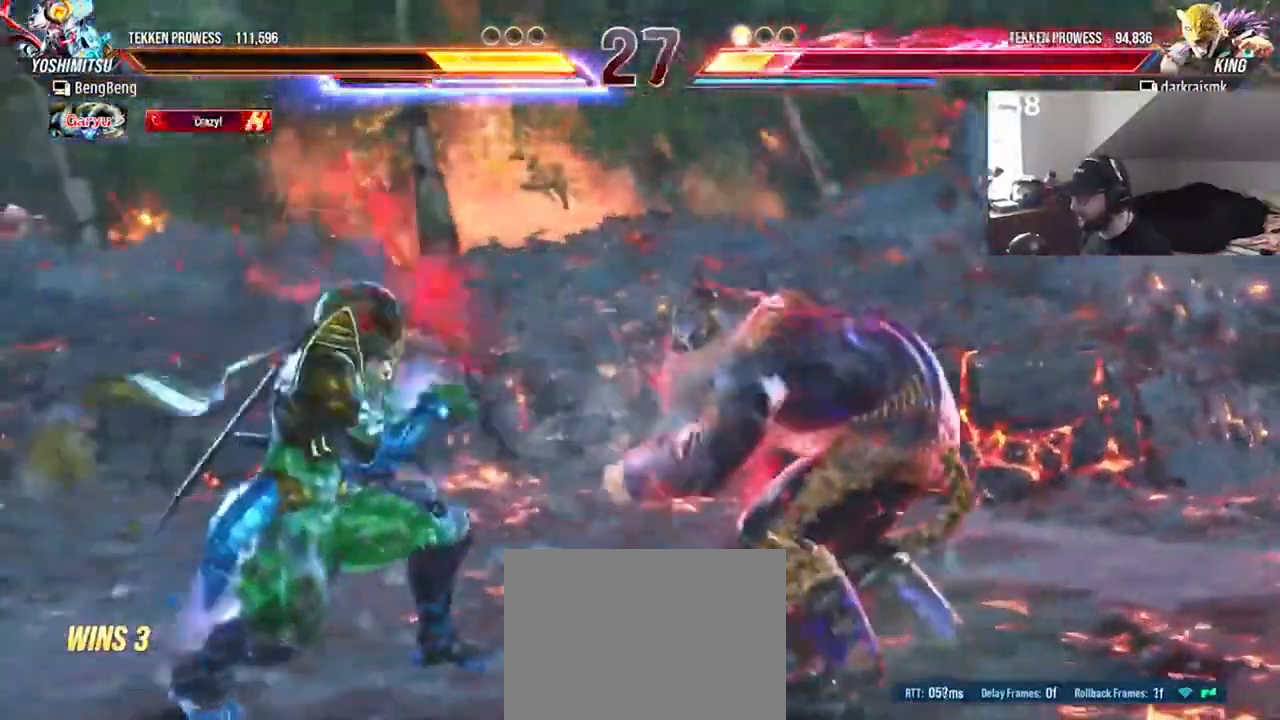
{"buttons": ["DPAD_RIGHT"], "events": [[133, "DPAD_RIGHT", "down"], [233, "DPAD_RIGHT", "up"], [300, "DPAD_RIGHT", "down"], [400, "DPAD_RIGHT", "up"], [467, "DPAD_RIGHT", "down"]]}